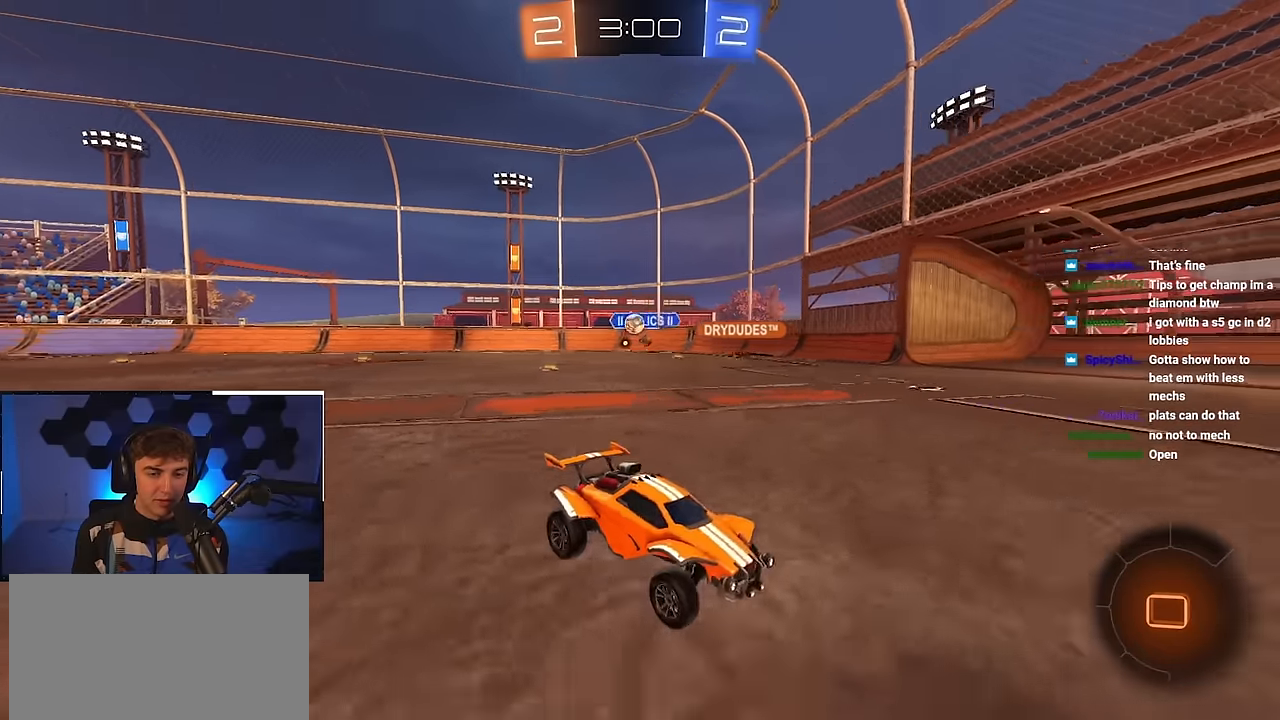
Gameplay with a controller (PlayStation layout); each line is a JSON object with the inputs held at the frame after it. "events" lists button and stick changes between this image and that frame as [ms after this image, input, new state], when the widget could be followed in between.
{"buttons": ["R1"], "left_stick": "up-left", "right_stick": "center", "events": [[284, "left_stick", "up-left"], [384, "R1", "down"]]}
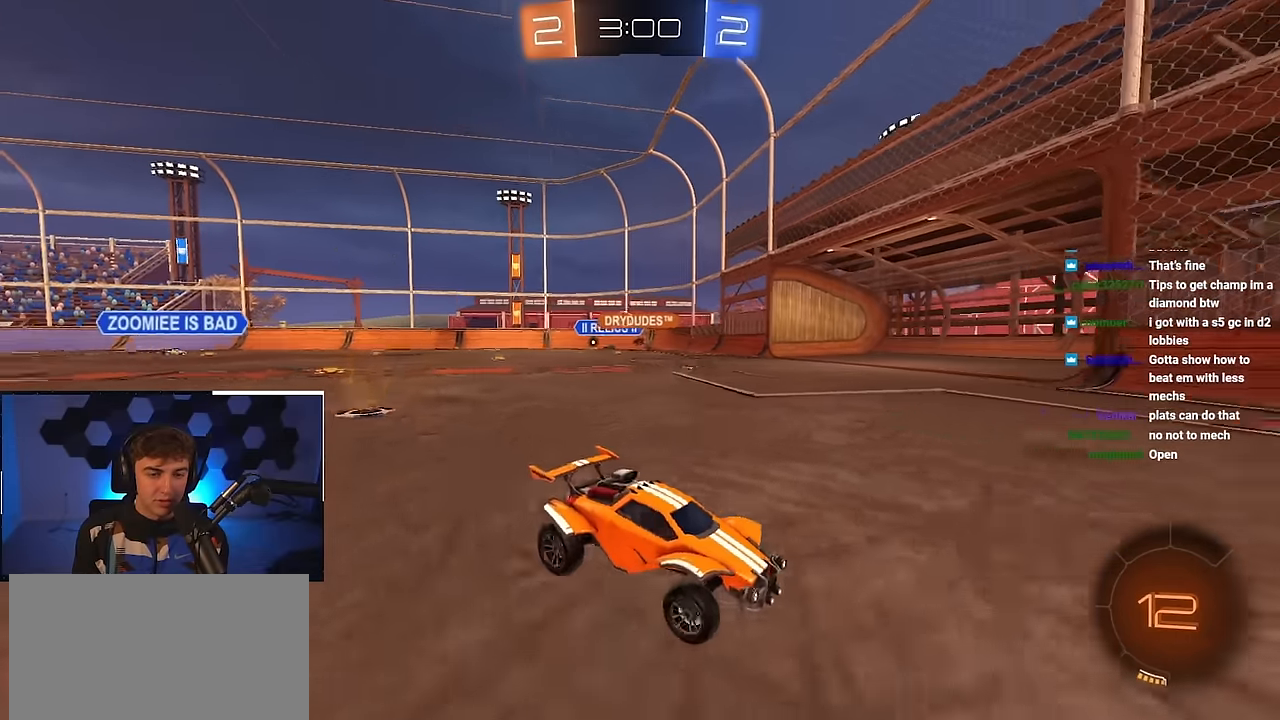
{"buttons": [], "left_stick": "up-left", "right_stick": "center", "events": [[17, "R1", "up"]]}
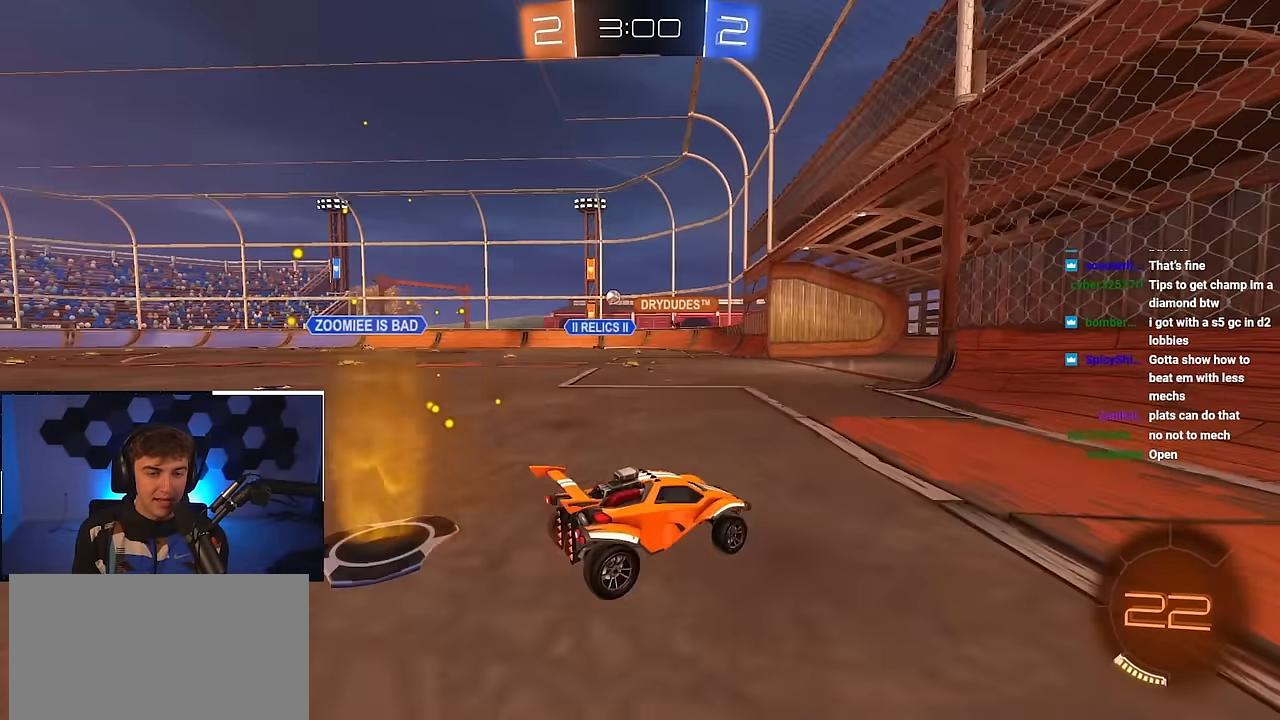
{"buttons": [], "left_stick": "up", "right_stick": "center", "events": [[67, "left_stick", "up"]]}
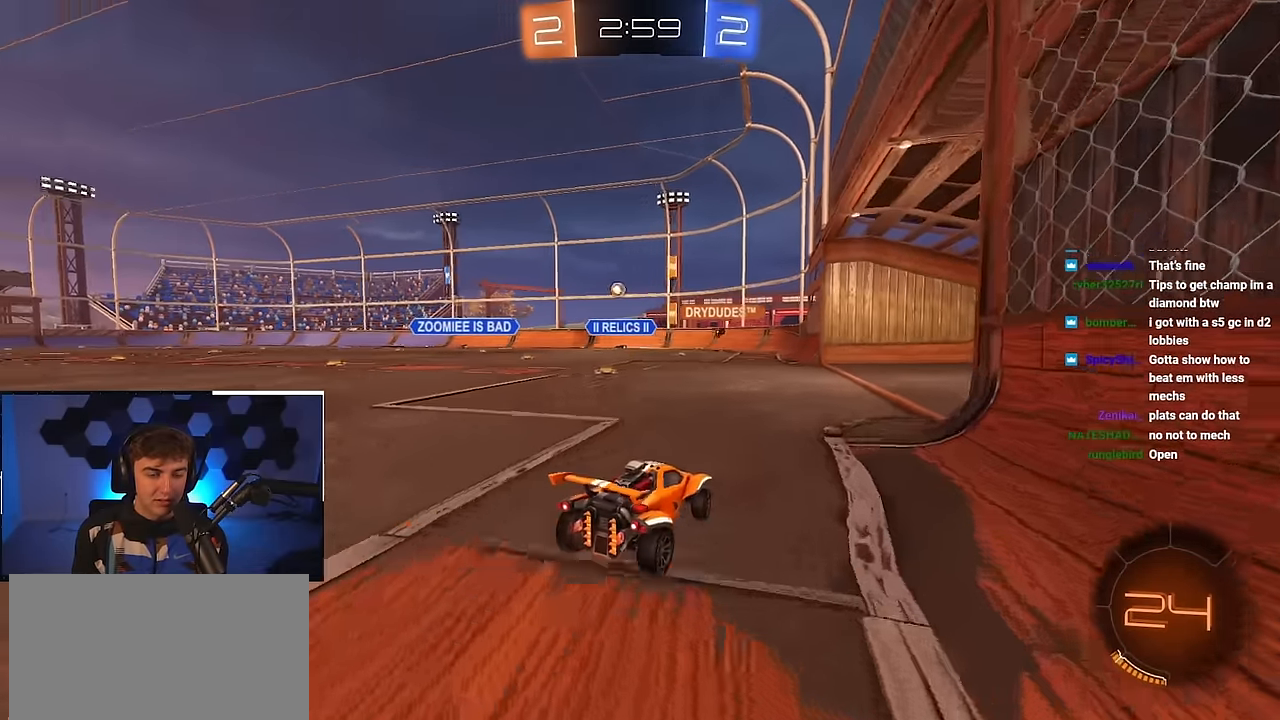
{"buttons": [], "left_stick": "up", "right_stick": "center", "events": []}
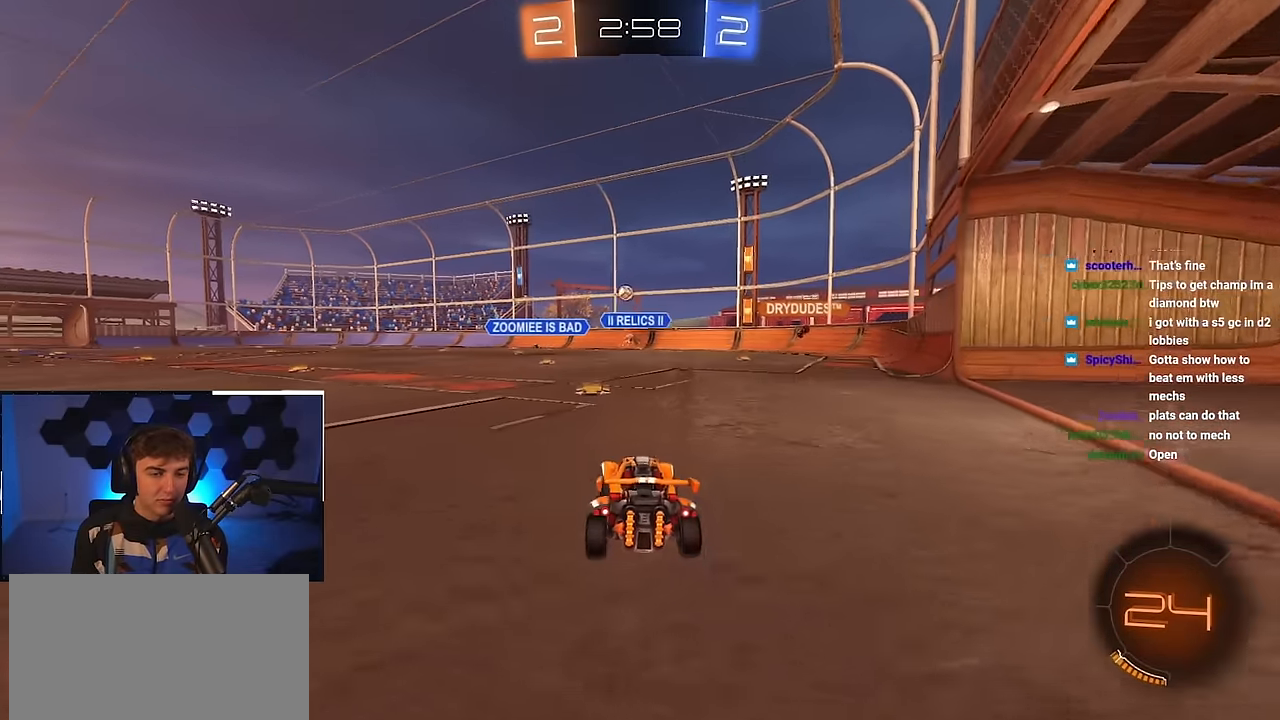
{"buttons": [], "left_stick": "up", "right_stick": "center", "events": []}
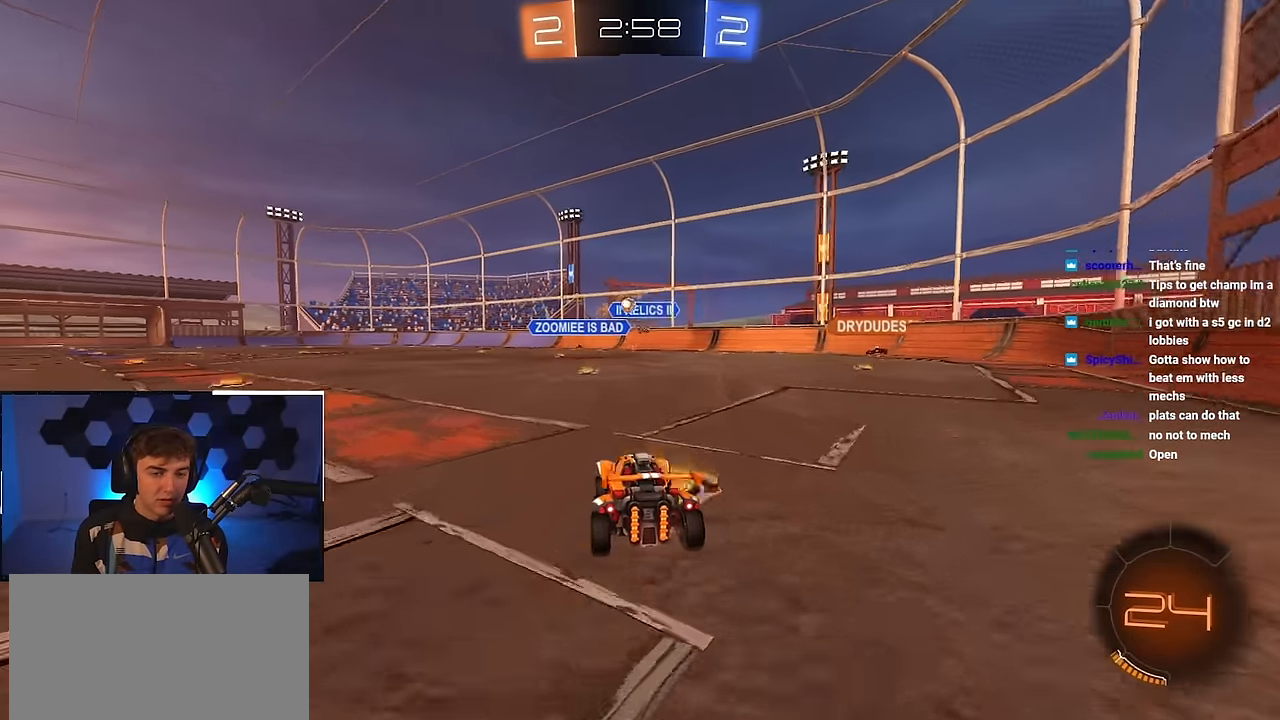
{"buttons": ["L2"], "left_stick": "center", "right_stick": "center", "events": [[134, "L2", "down"], [467, "left_stick", "center"]]}
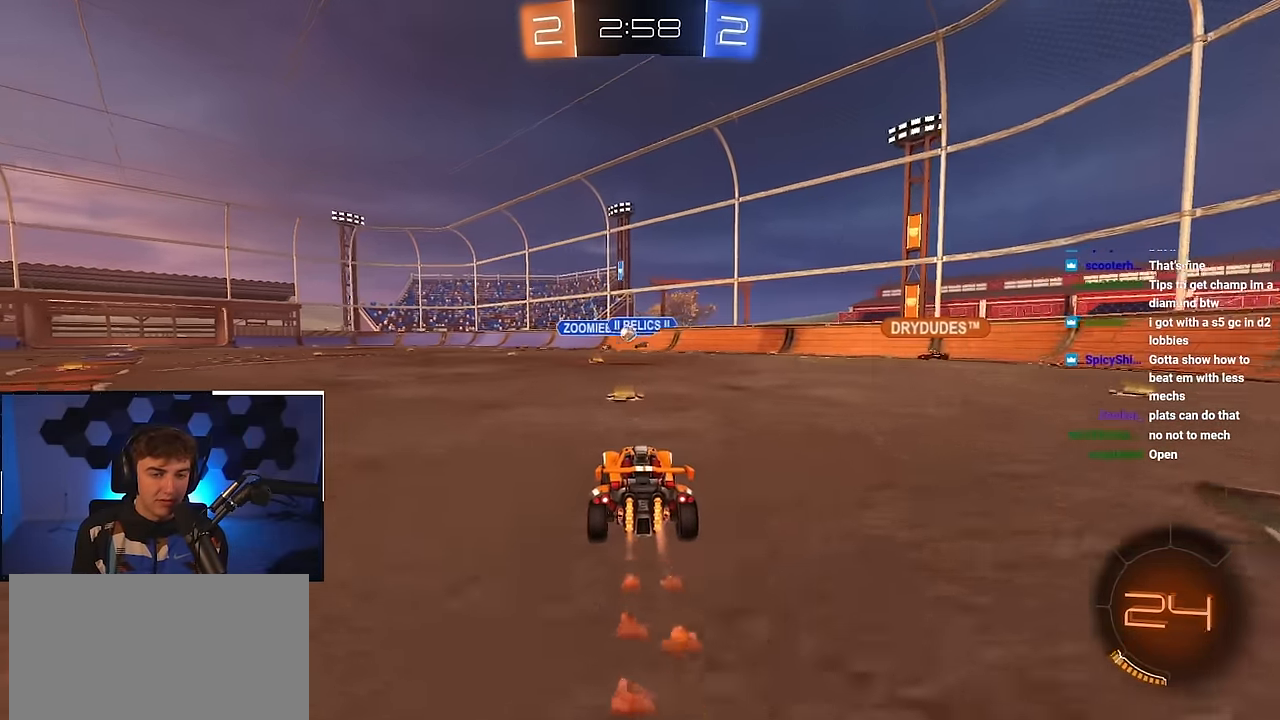
{"buttons": [], "left_stick": "up", "right_stick": "center", "events": [[117, "L2", "up"], [184, "left_stick", "up"]]}
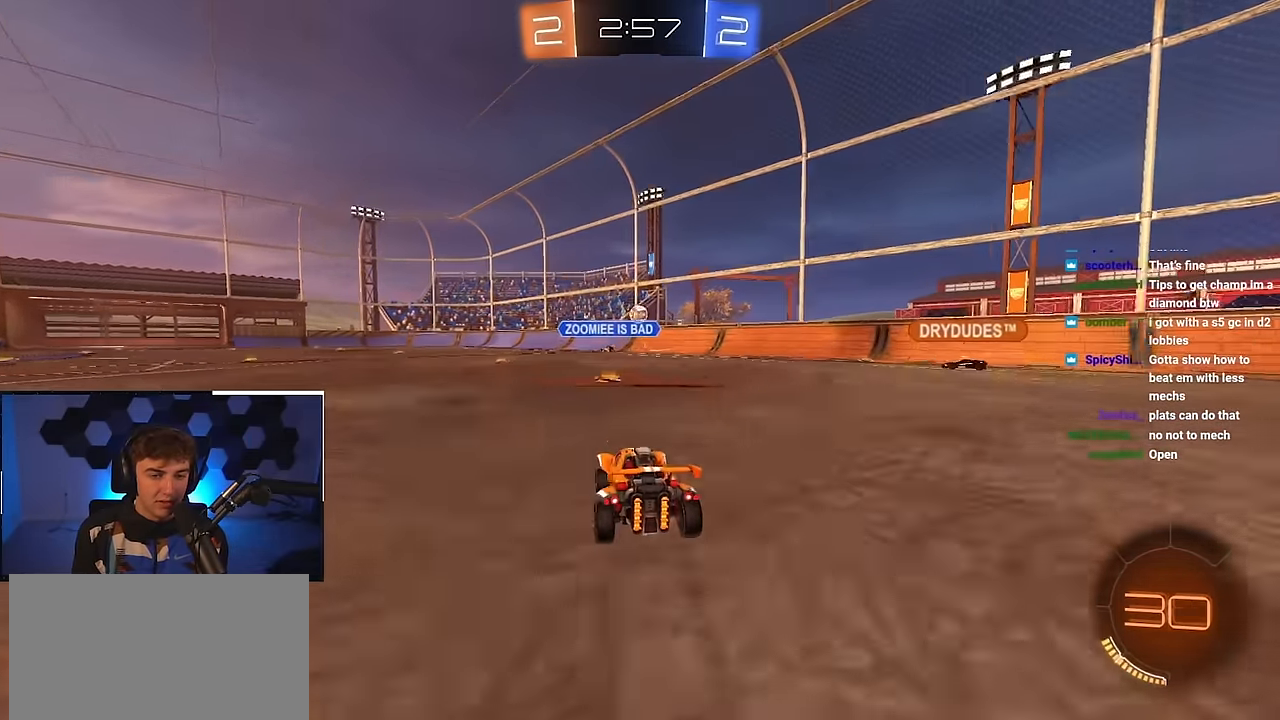
{"buttons": [], "left_stick": "down", "right_stick": "center", "events": [[67, "left_stick", "center"], [217, "left_stick", "right"], [334, "left_stick", "down"]]}
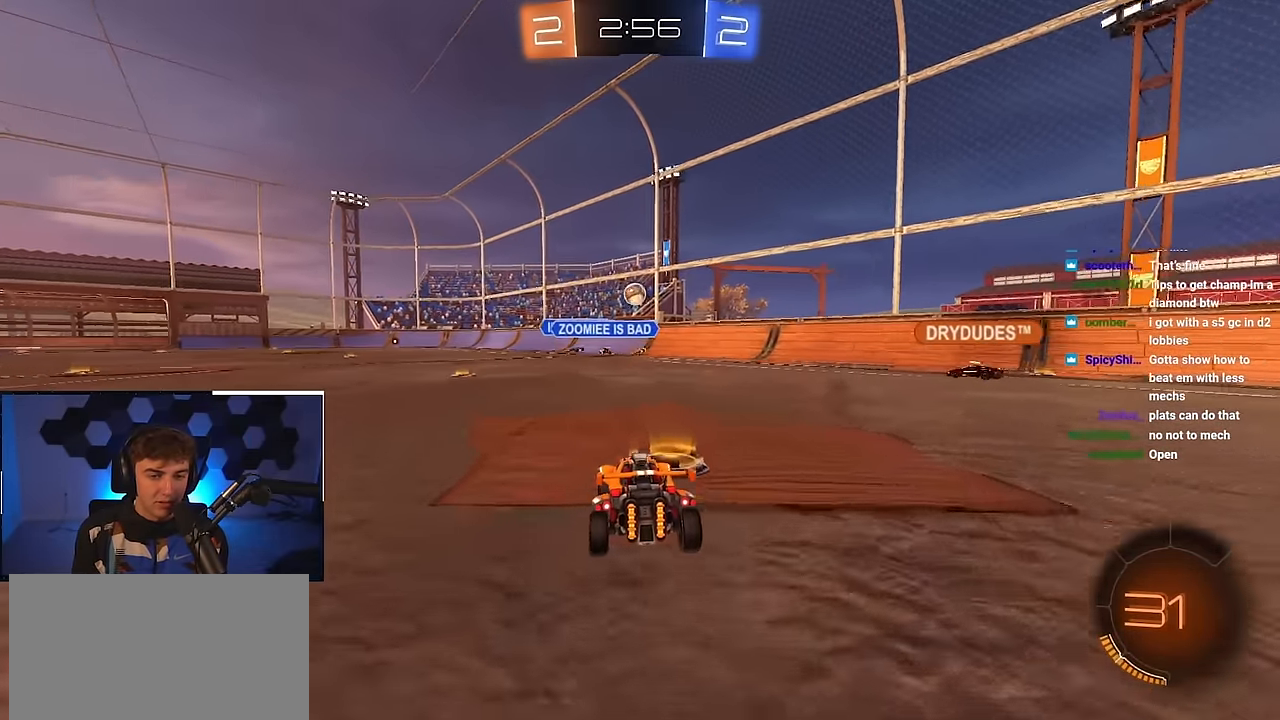
{"buttons": [], "left_stick": "up-left", "right_stick": "center", "events": [[17, "left_stick", "center"], [400, "left_stick", "up-left"]]}
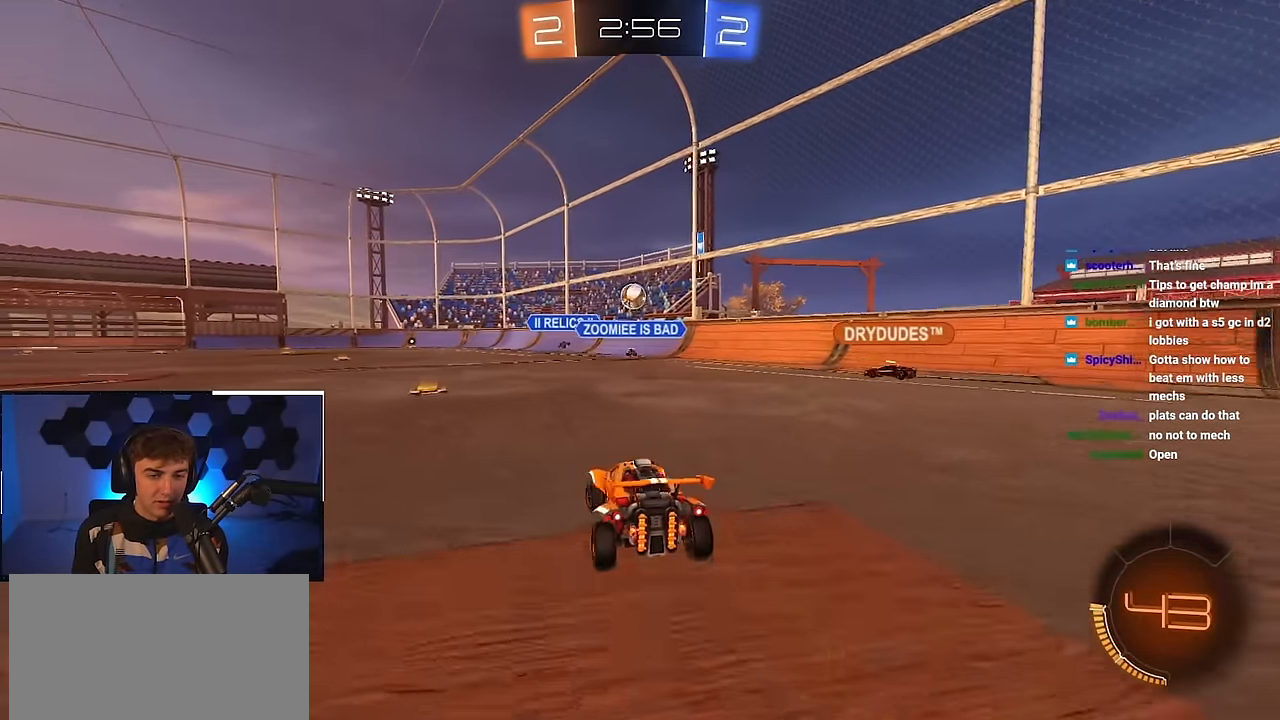
{"buttons": [], "left_stick": "center", "right_stick": "center", "events": [[184, "left_stick", "center"], [334, "left_stick", "up"], [434, "left_stick", "center"]]}
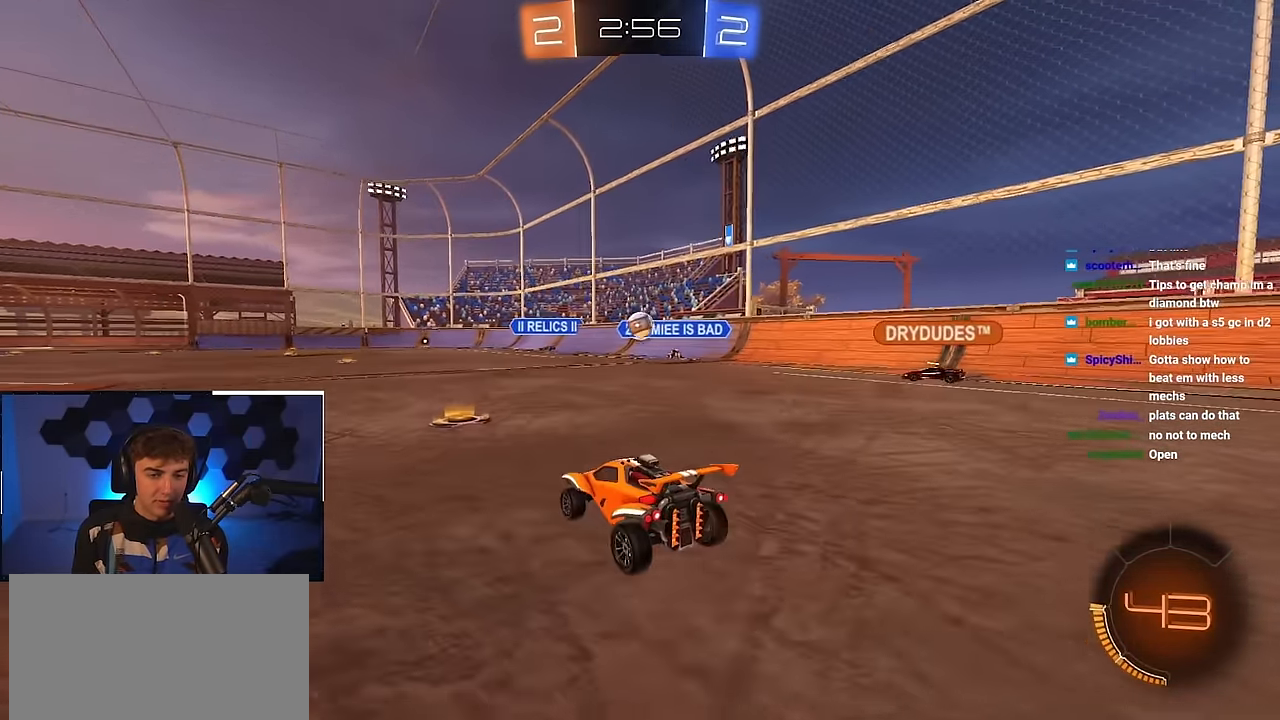
{"buttons": [], "left_stick": "up-left", "right_stick": "center", "events": [[133, "left_stick", "up"], [200, "left_stick", "up-left"]]}
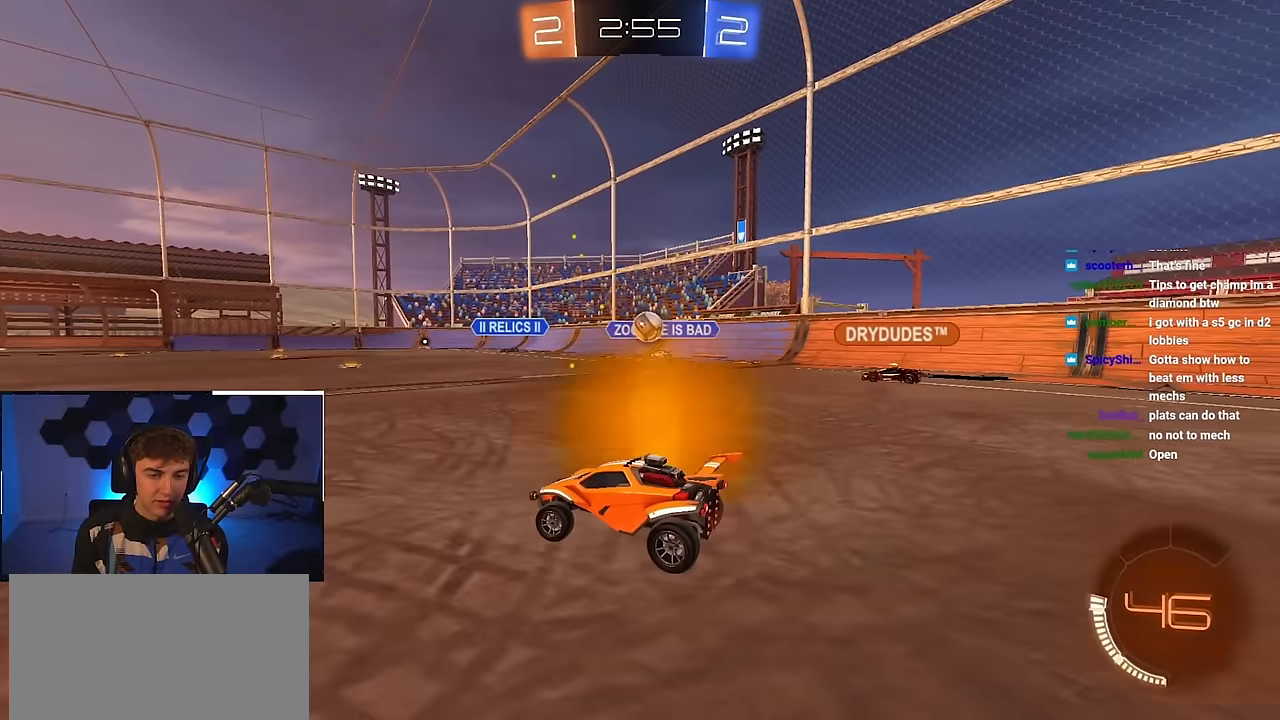
{"buttons": [], "left_stick": "up-right", "right_stick": "center", "events": [[16, "left_stick", "center"], [83, "left_stick", "down"], [183, "left_stick", "right"], [316, "left_stick", "up-right"]]}
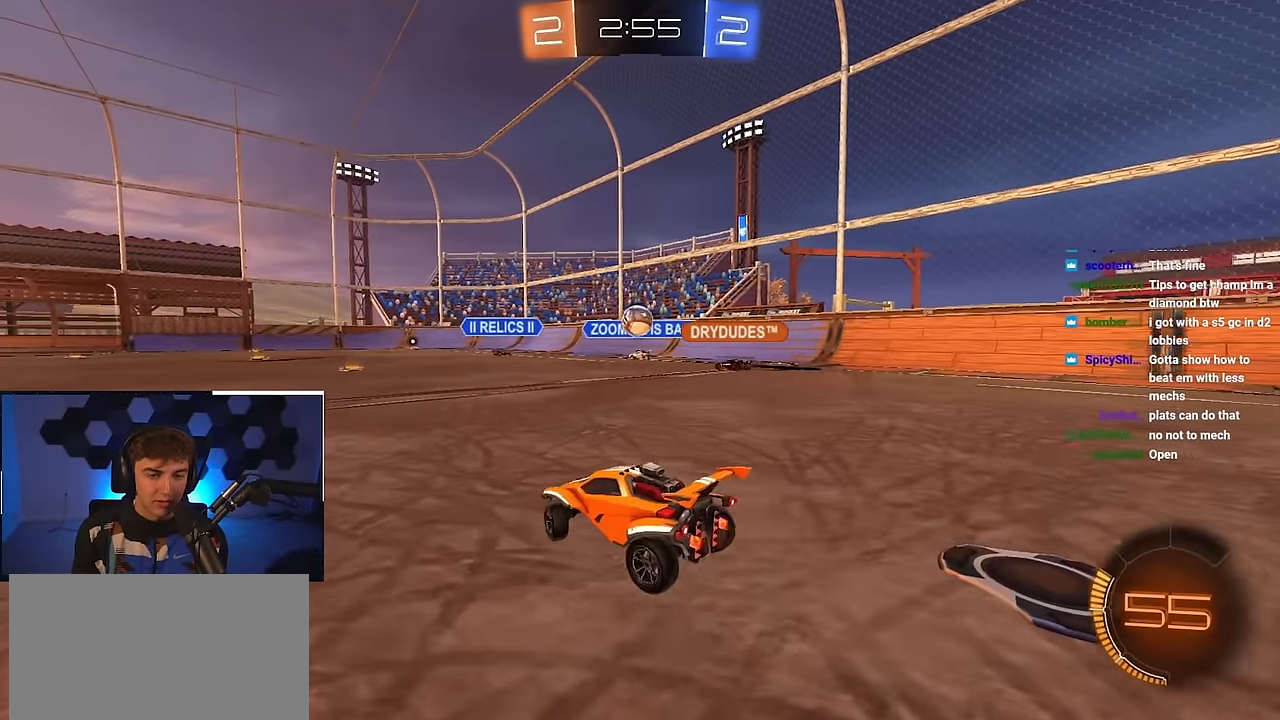
{"buttons": [], "left_stick": "up-left", "right_stick": "center", "events": [[466, "left_stick", "up-left"]]}
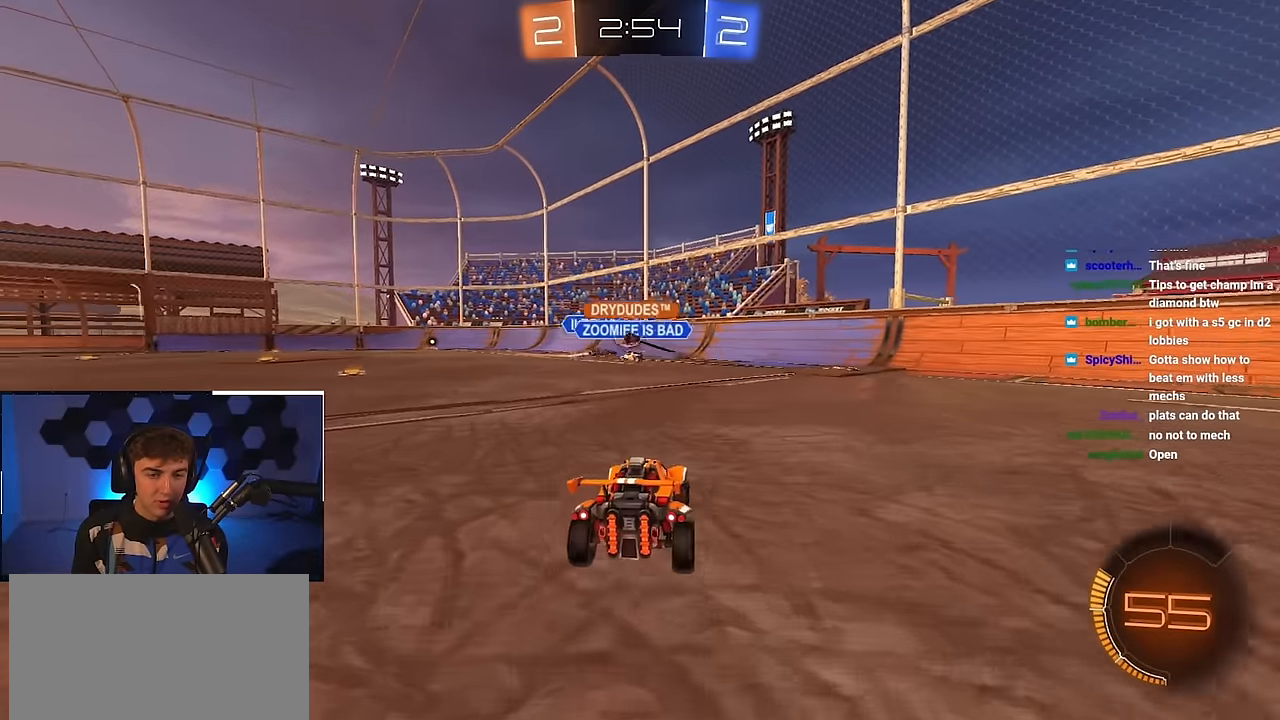
{"buttons": ["L2"], "left_stick": "up-left", "right_stick": "center", "events": [[116, "left_stick", "up"], [233, "left_stick", "up-left"], [450, "L2", "down"]]}
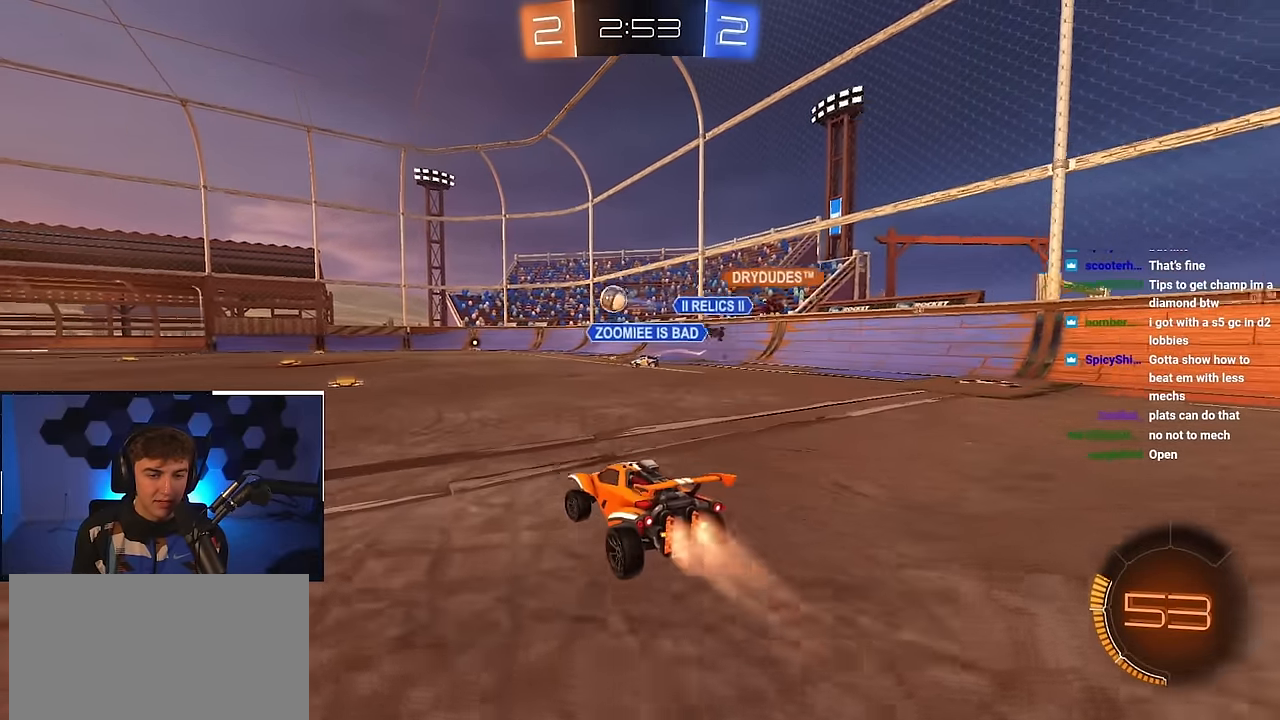
{"buttons": ["L2"], "left_stick": "up", "right_stick": "center", "events": [[33, "left_stick", "up"]]}
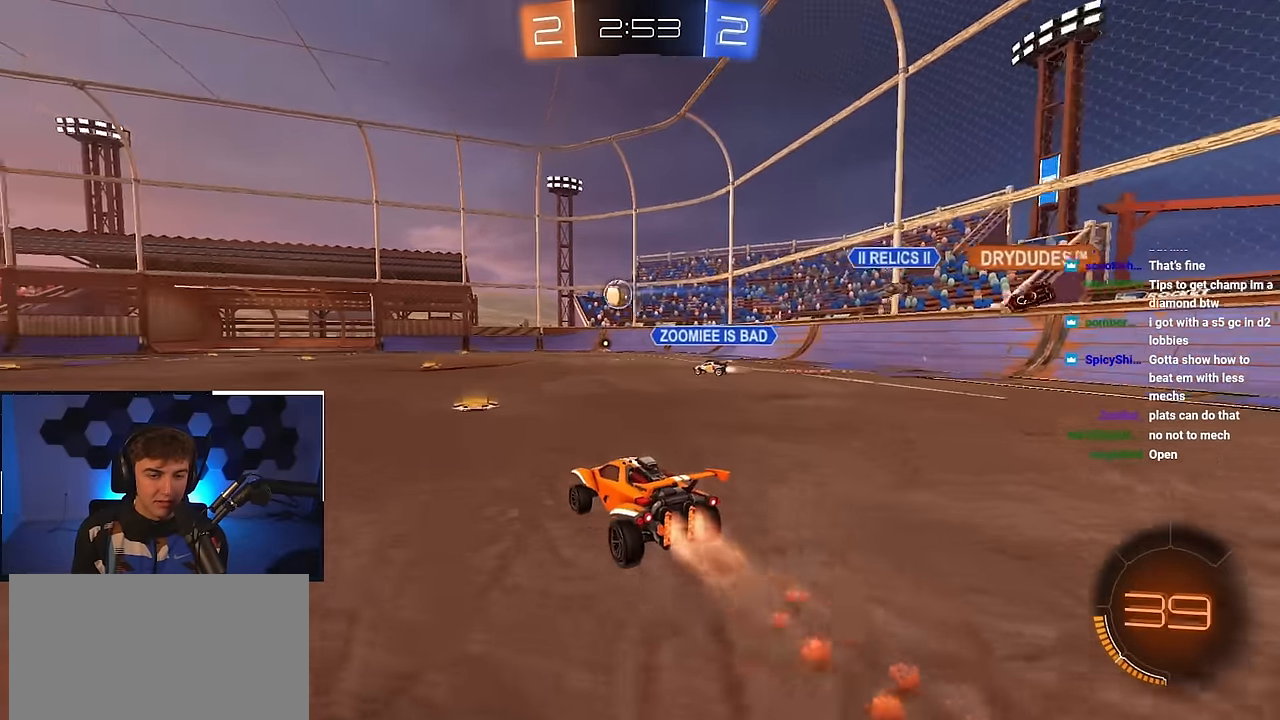
{"buttons": ["L2"], "left_stick": "up", "right_stick": "center", "events": []}
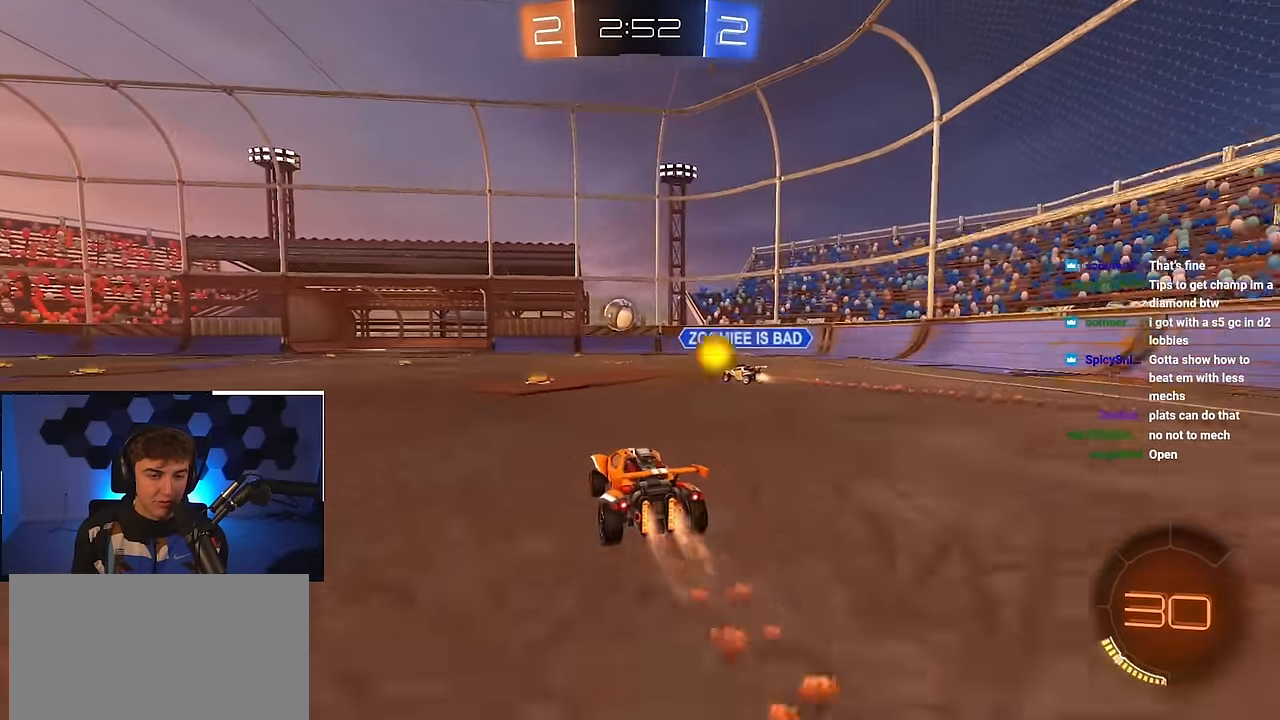
{"buttons": [], "left_stick": "up", "right_stick": "center", "events": [[383, "L2", "up"]]}
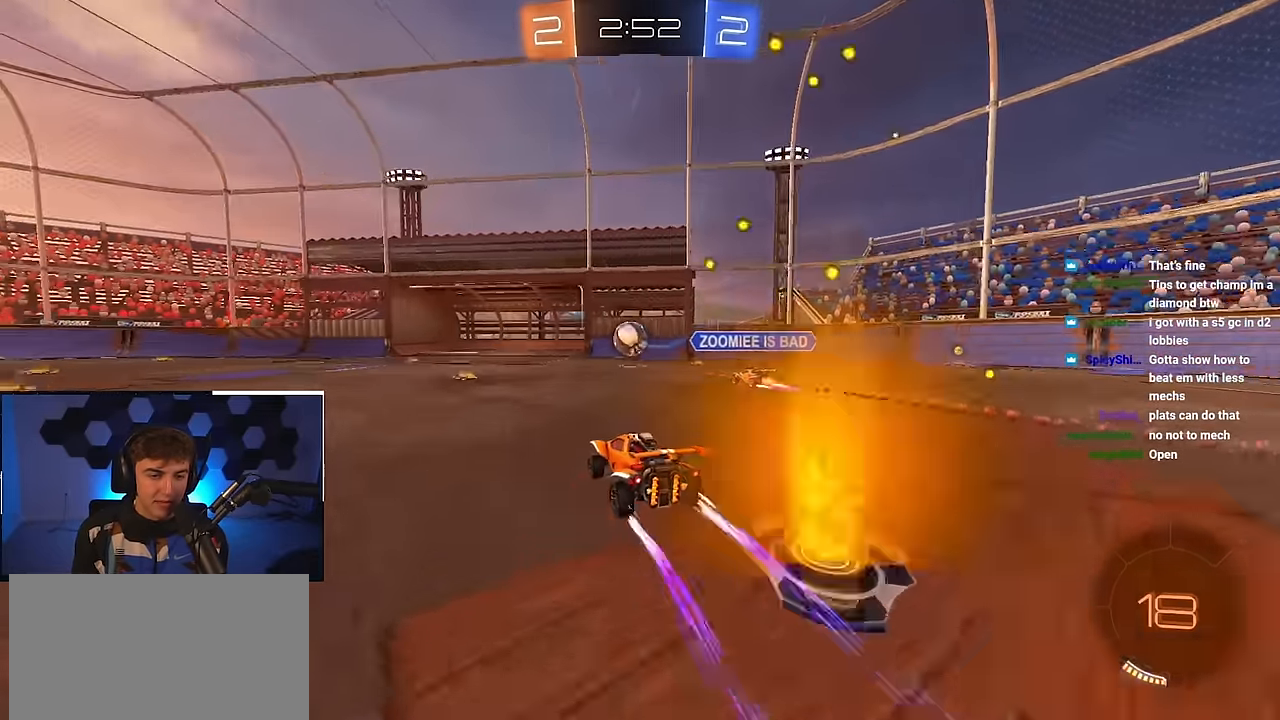
{"buttons": [], "left_stick": "up", "right_stick": "center", "events": []}
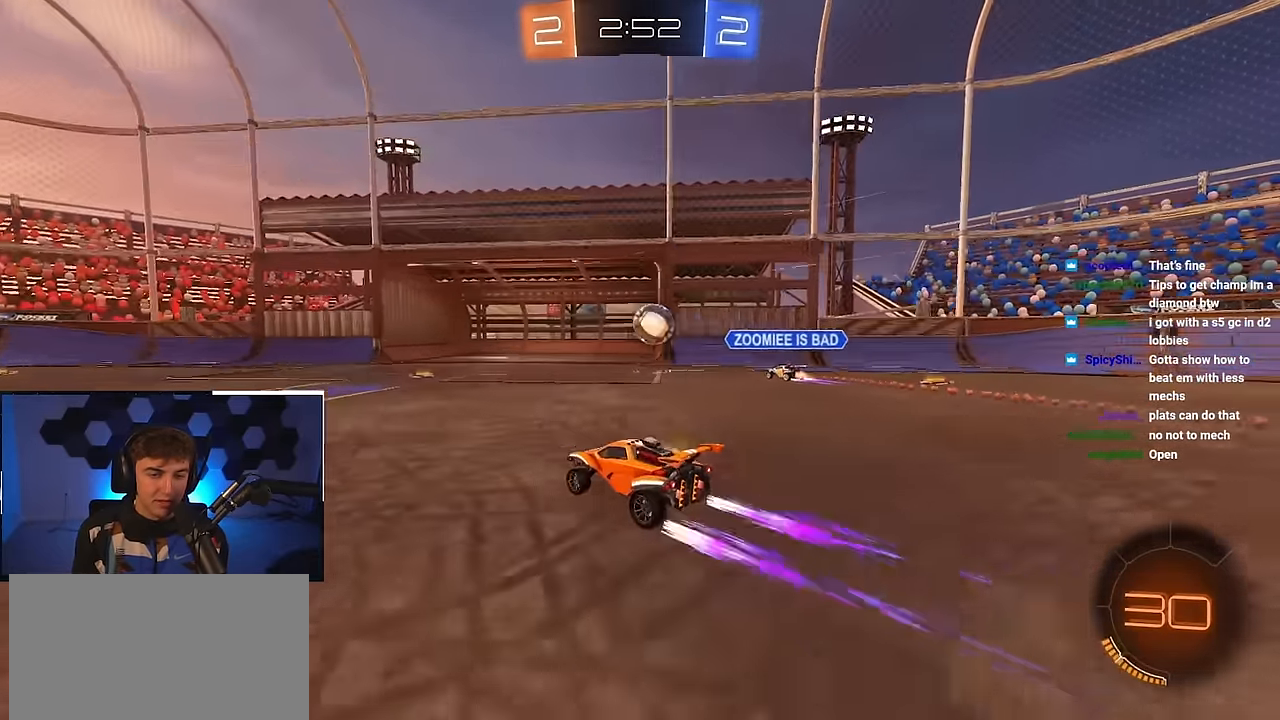
{"buttons": [], "left_stick": "up", "right_stick": "center", "events": []}
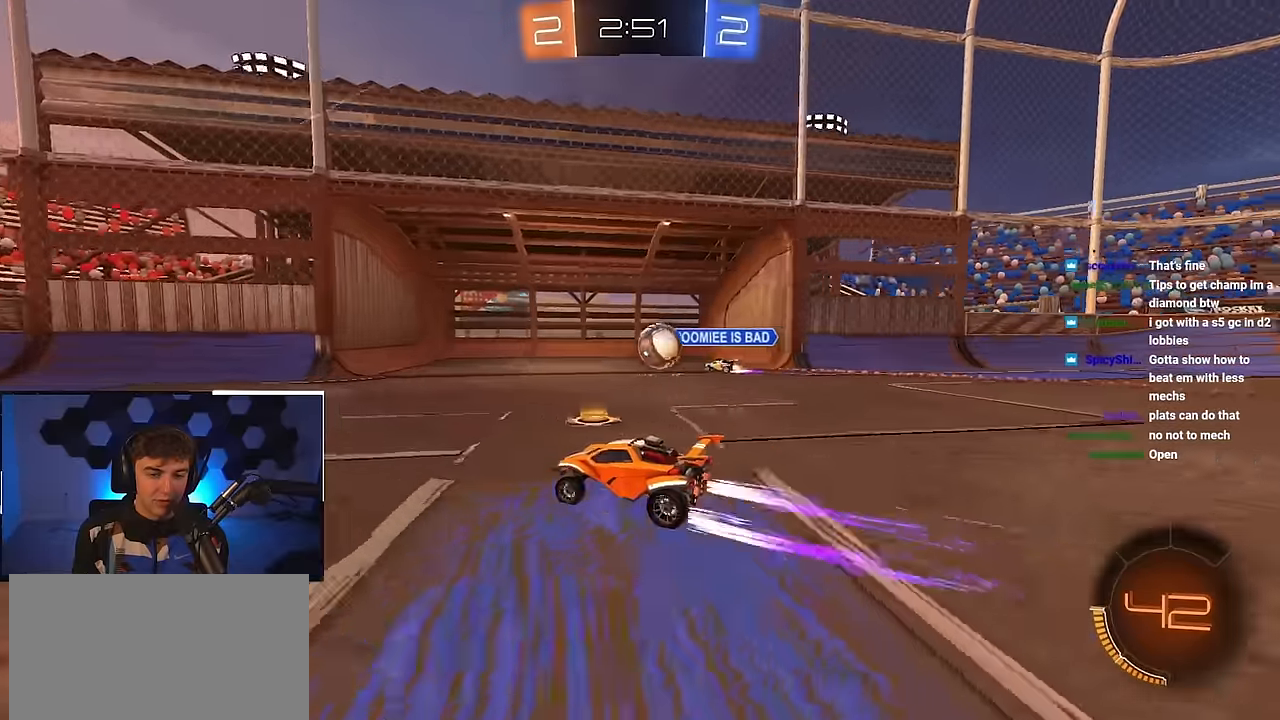
{"buttons": [], "left_stick": "center", "right_stick": "center", "events": [[366, "left_stick", "center"]]}
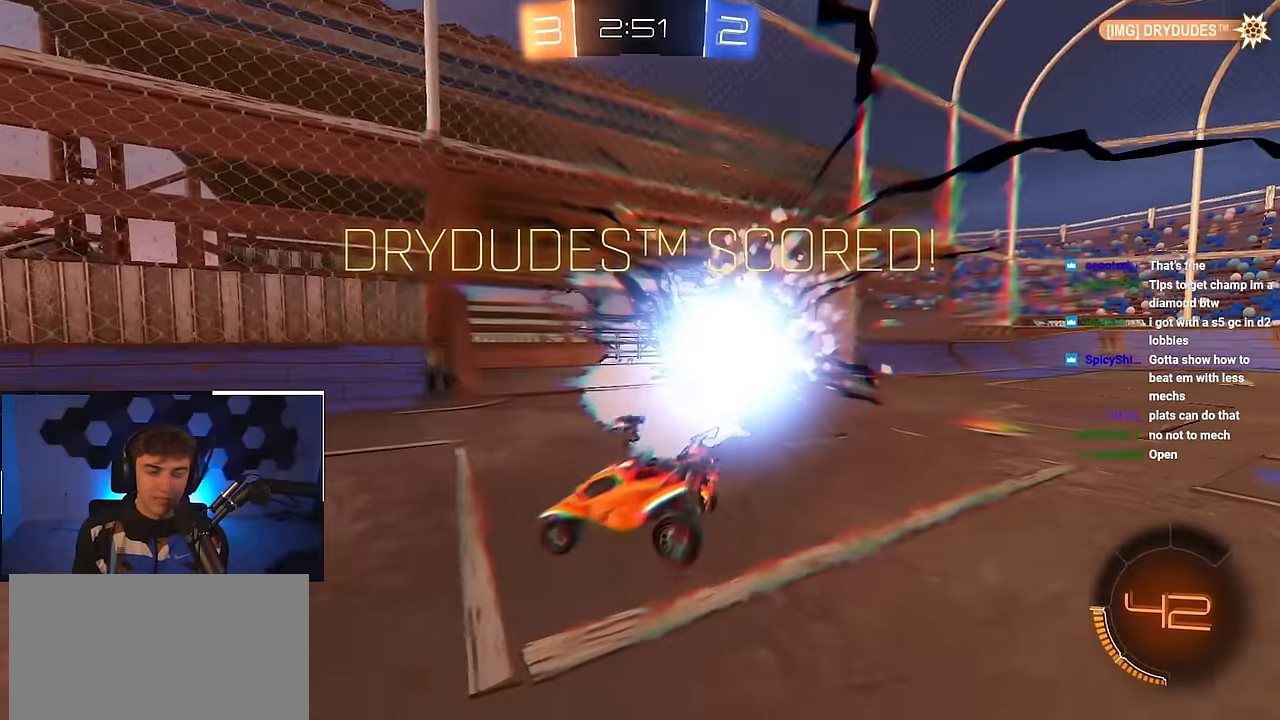
{"buttons": [], "left_stick": "down", "right_stick": "center", "events": [[266, "left_stick", "down"]]}
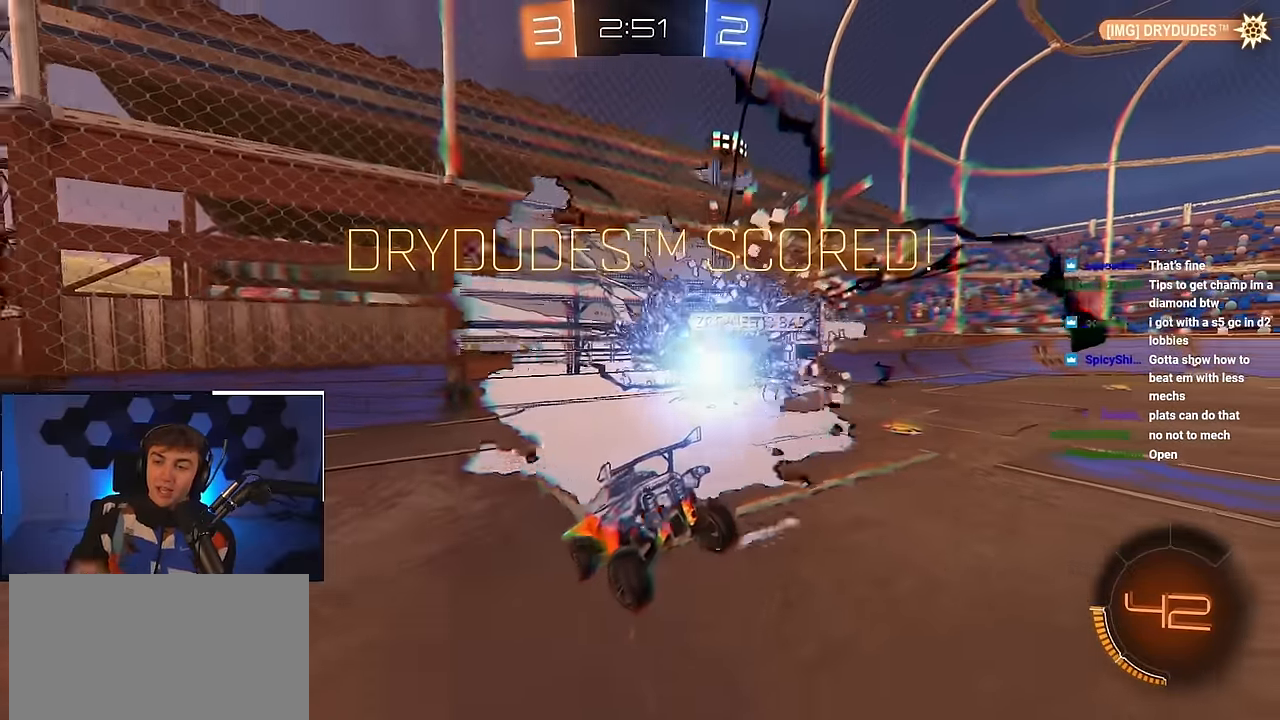
{"buttons": [], "left_stick": "right", "right_stick": "center", "events": [[16, "left_stick", "down-right"], [350, "left_stick", "right"]]}
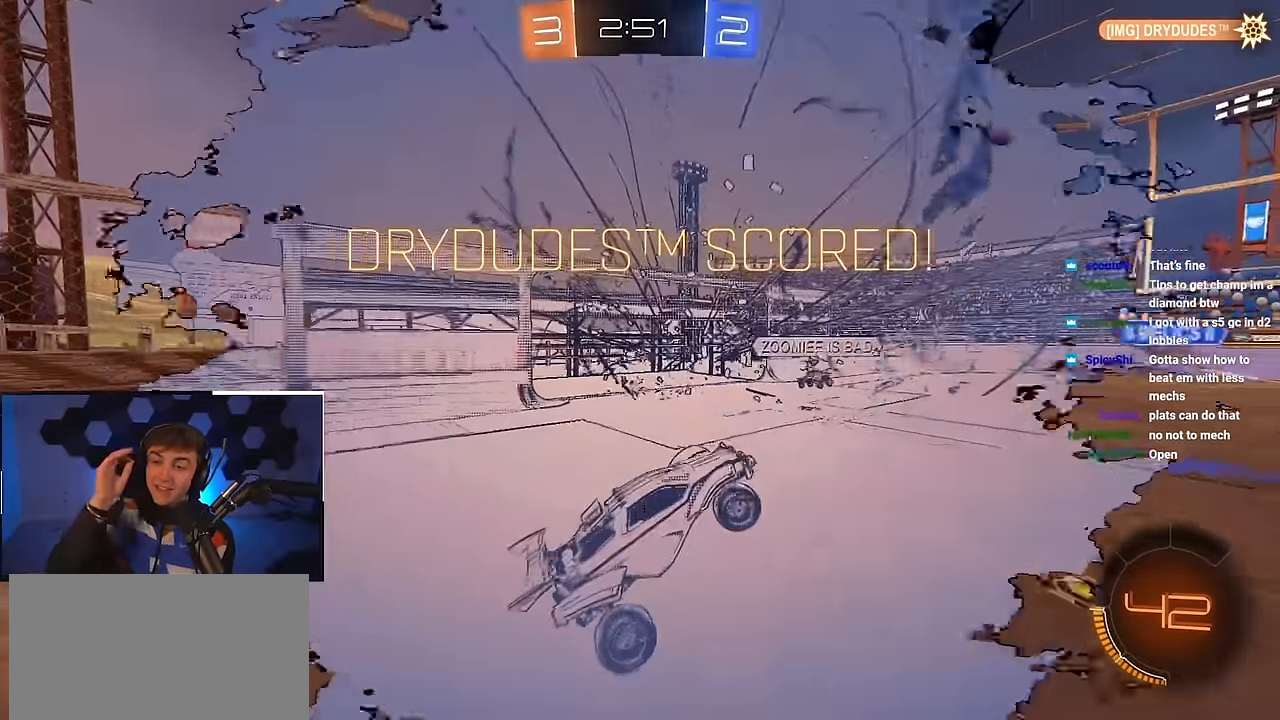
{"buttons": [], "left_stick": "right", "right_stick": "center", "events": []}
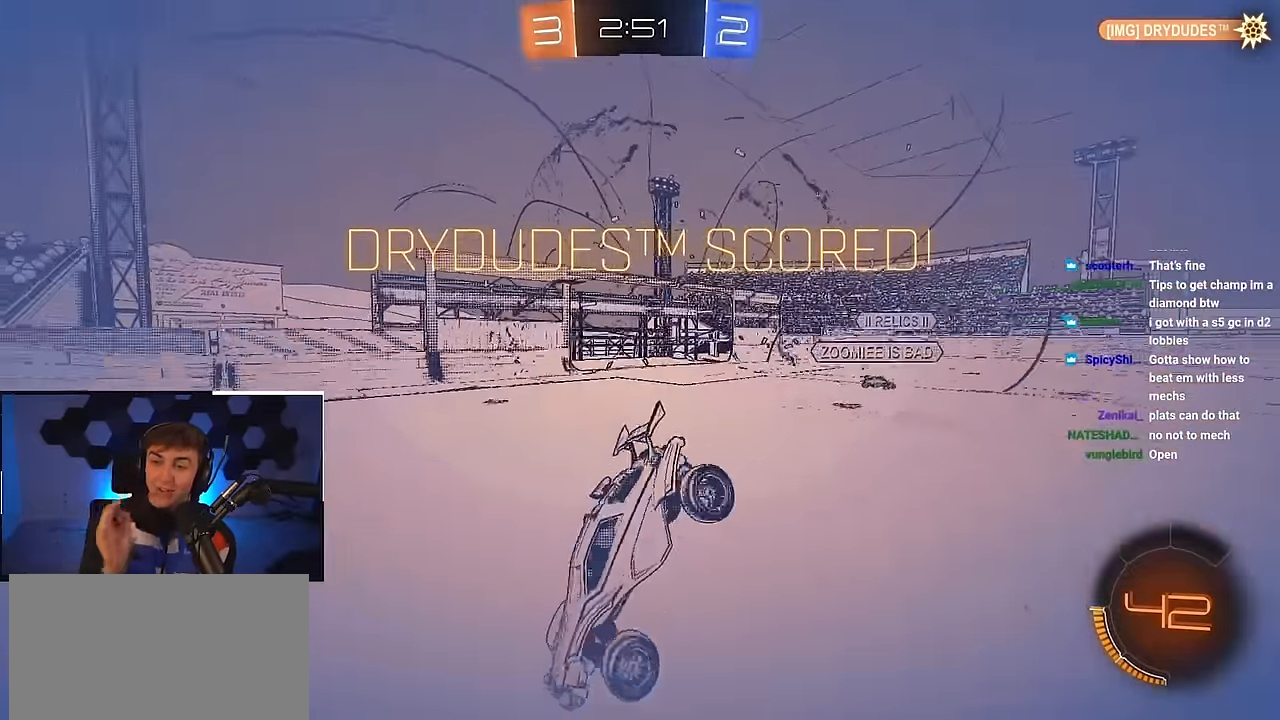
{"buttons": [], "left_stick": "up-right", "right_stick": "center", "events": [[200, "left_stick", "up-right"]]}
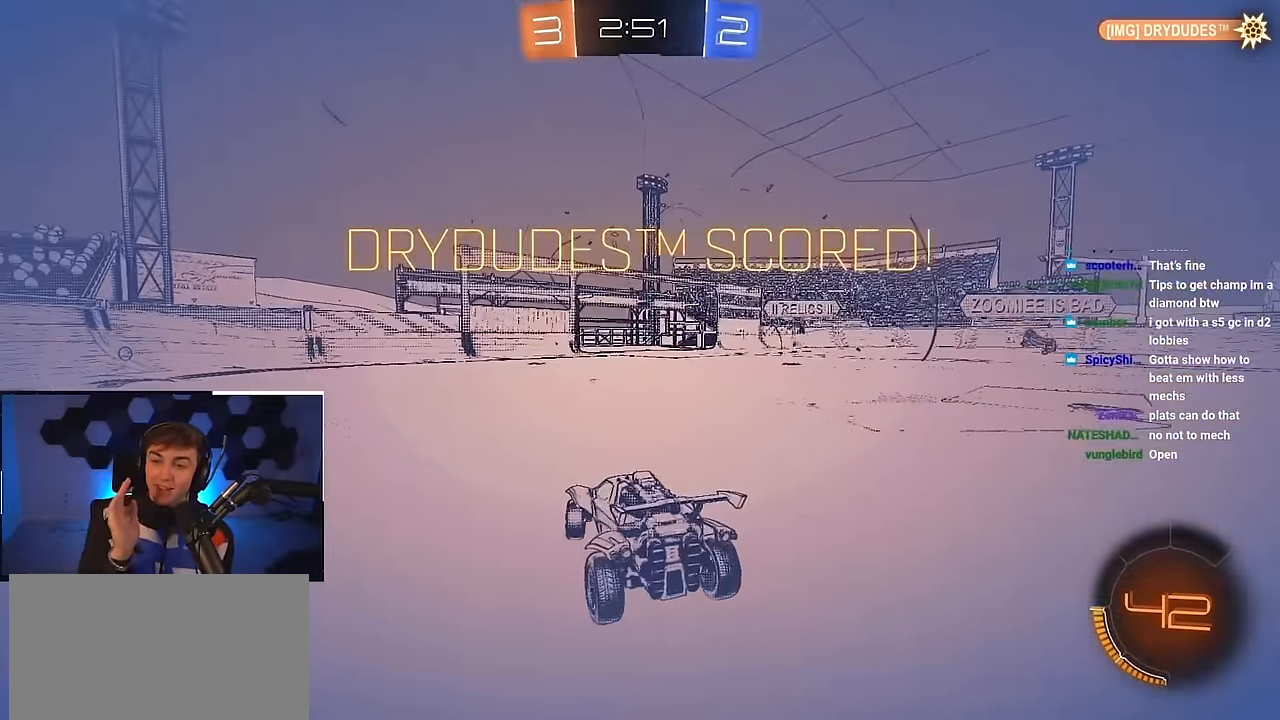
{"buttons": [], "left_stick": "center", "right_stick": "center", "events": [[283, "left_stick", "up"], [450, "left_stick", "center"]]}